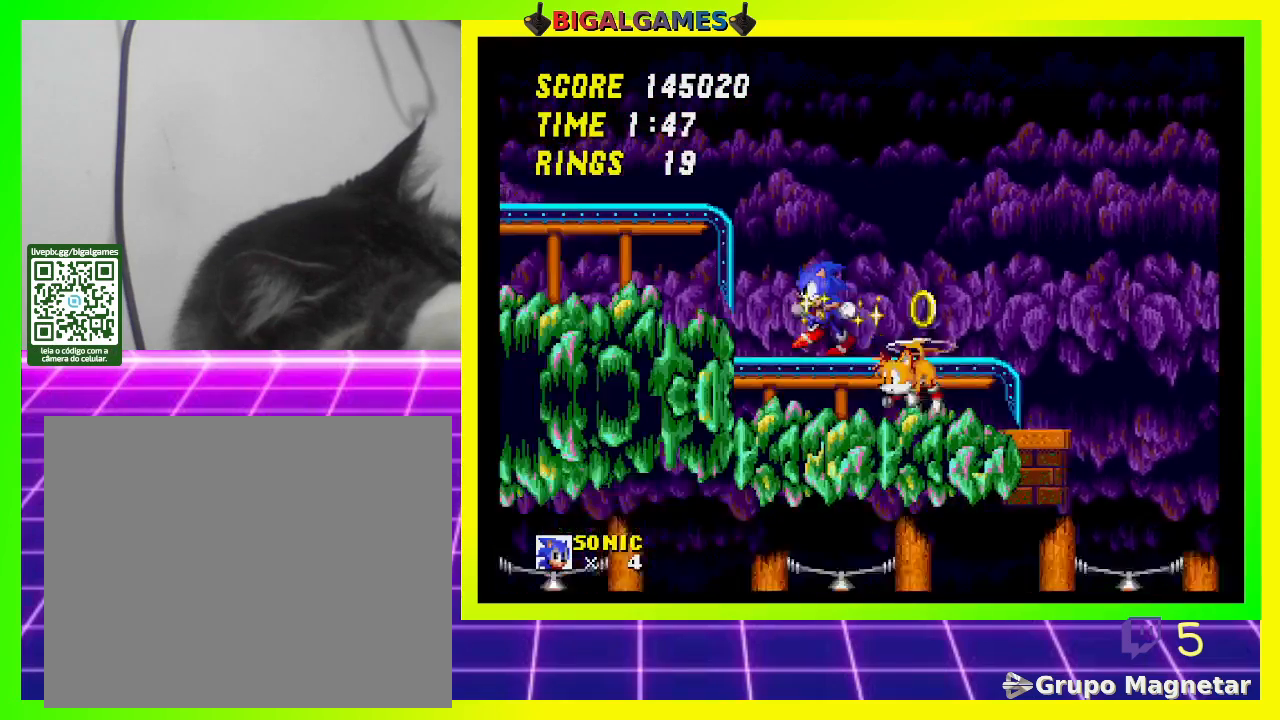
Gameplay with a controller (PlayStation layout); each line is a JSON object with the inputs held at the frame after it. "events" lists button and stick changes between this image and that frame as [ms after this image, input, new state], when the widget could be followed in between.
{"buttons": ["DPAD_LEFT"], "left_stick": "center", "right_stick": "center", "events": [[33, "CROSS", "down"], [233, "CROSS", "up"]]}
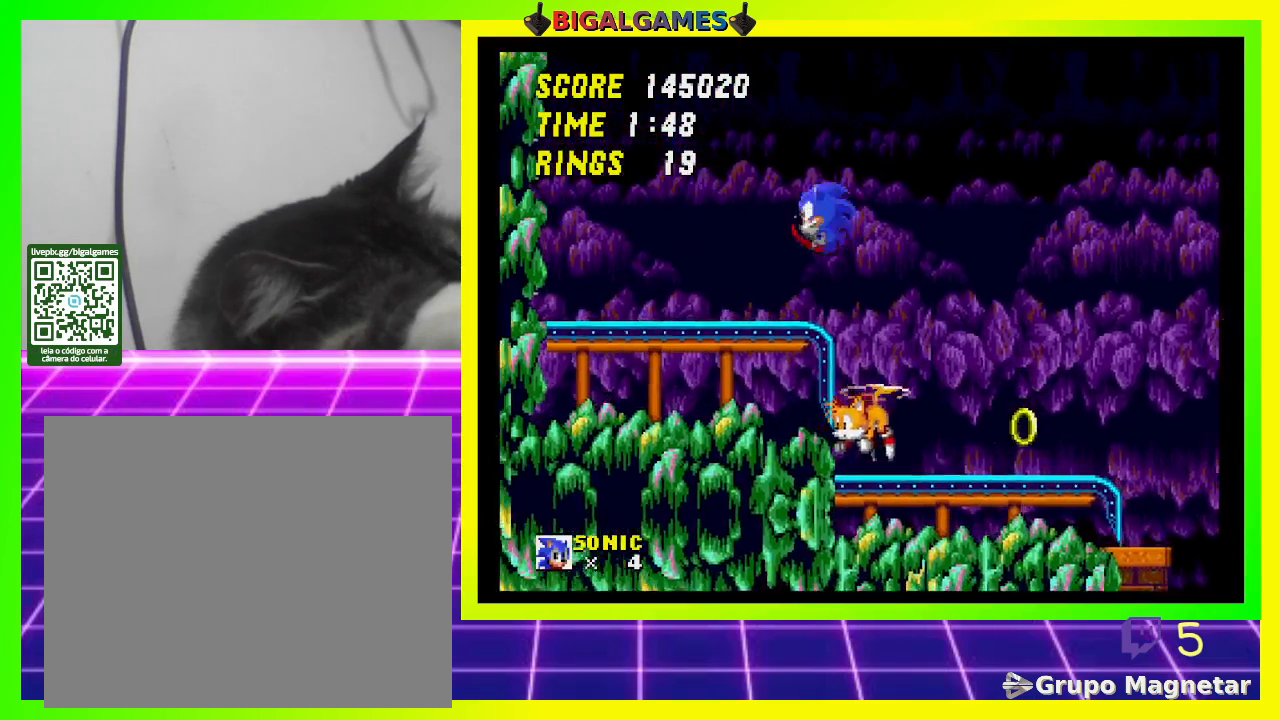
{"buttons": ["DPAD_LEFT"], "left_stick": "center", "right_stick": "center", "events": []}
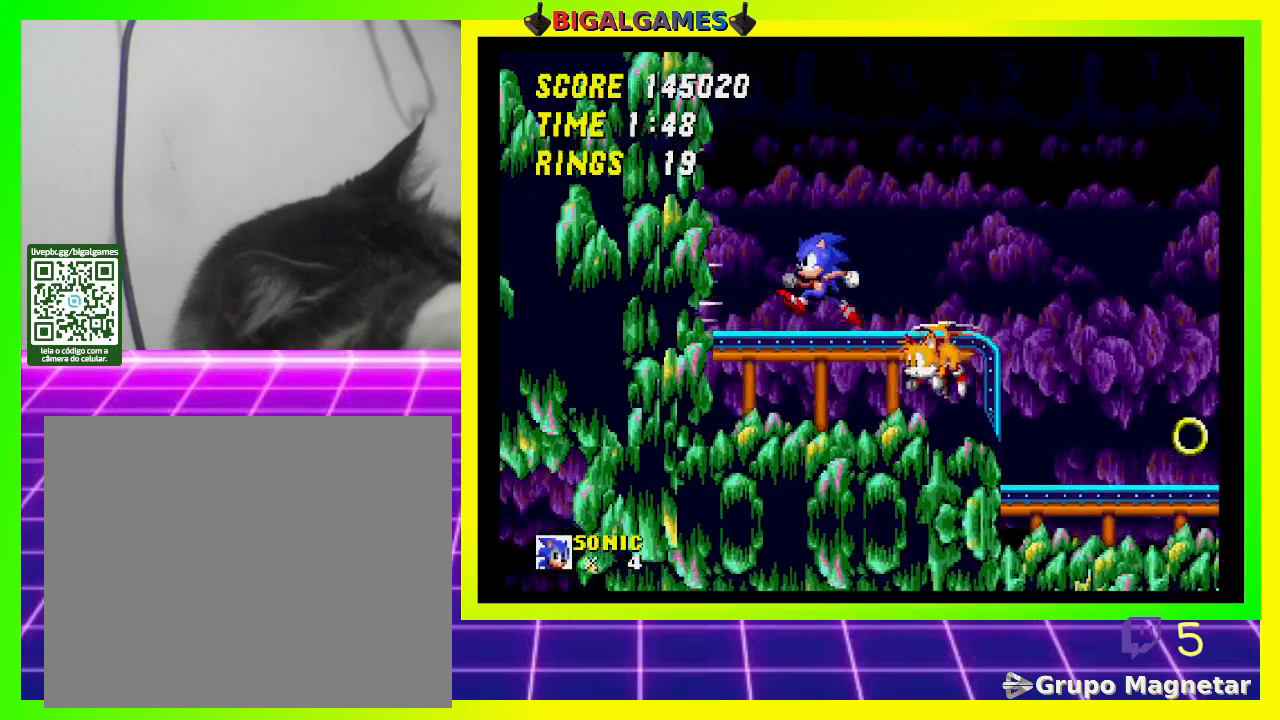
{"buttons": ["DPAD_RIGHT"], "left_stick": "center", "right_stick": "center", "events": [[67, "DPAD_LEFT", "up"], [300, "DPAD_RIGHT", "down"]]}
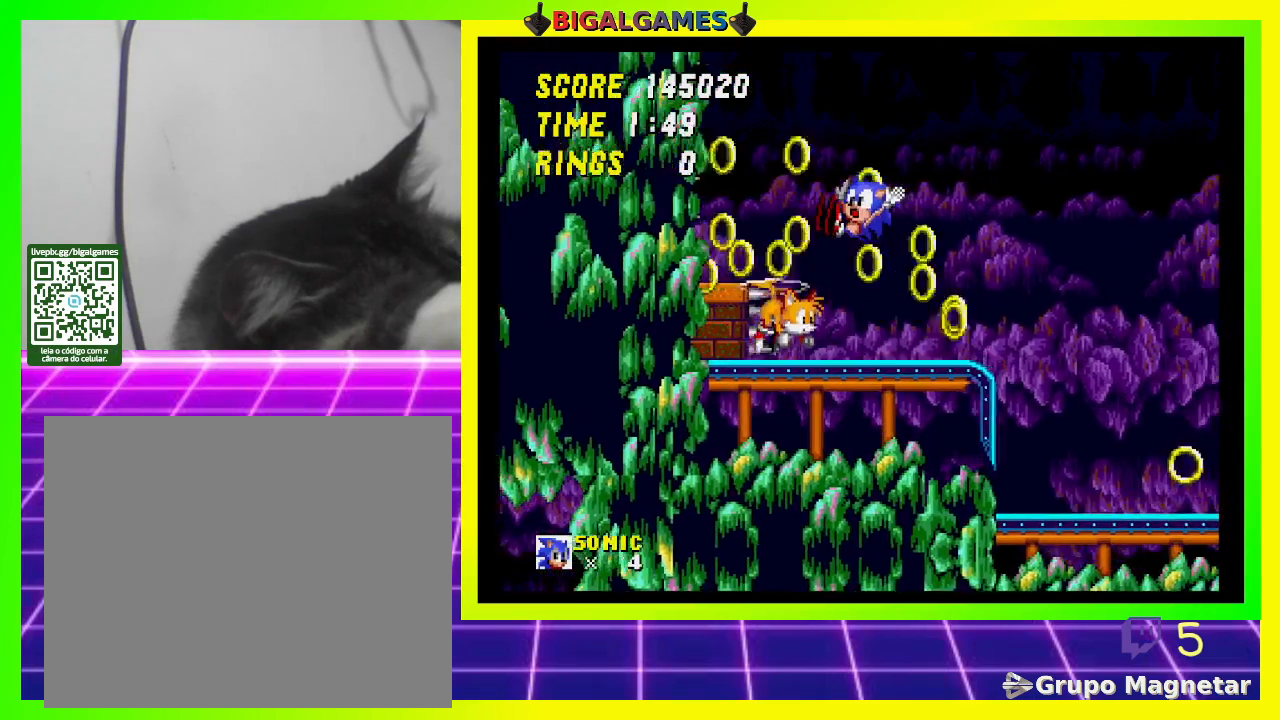
{"buttons": ["DPAD_LEFT"], "left_stick": "center", "right_stick": "center", "events": [[67, "DPAD_RIGHT", "up"], [400, "DPAD_LEFT", "down"]]}
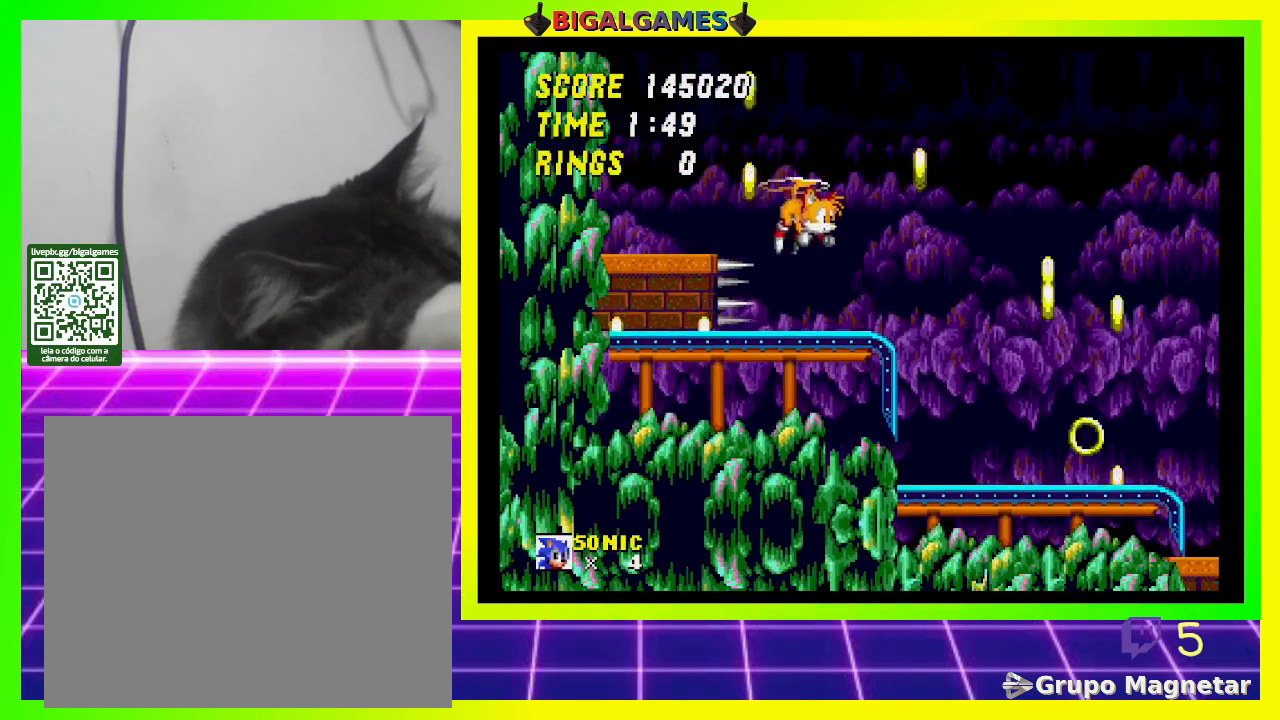
{"buttons": [], "left_stick": "center", "right_stick": "center", "events": [[133, "CROSS", "down"], [267, "CROSS", "up"], [267, "DPAD_LEFT", "up"]]}
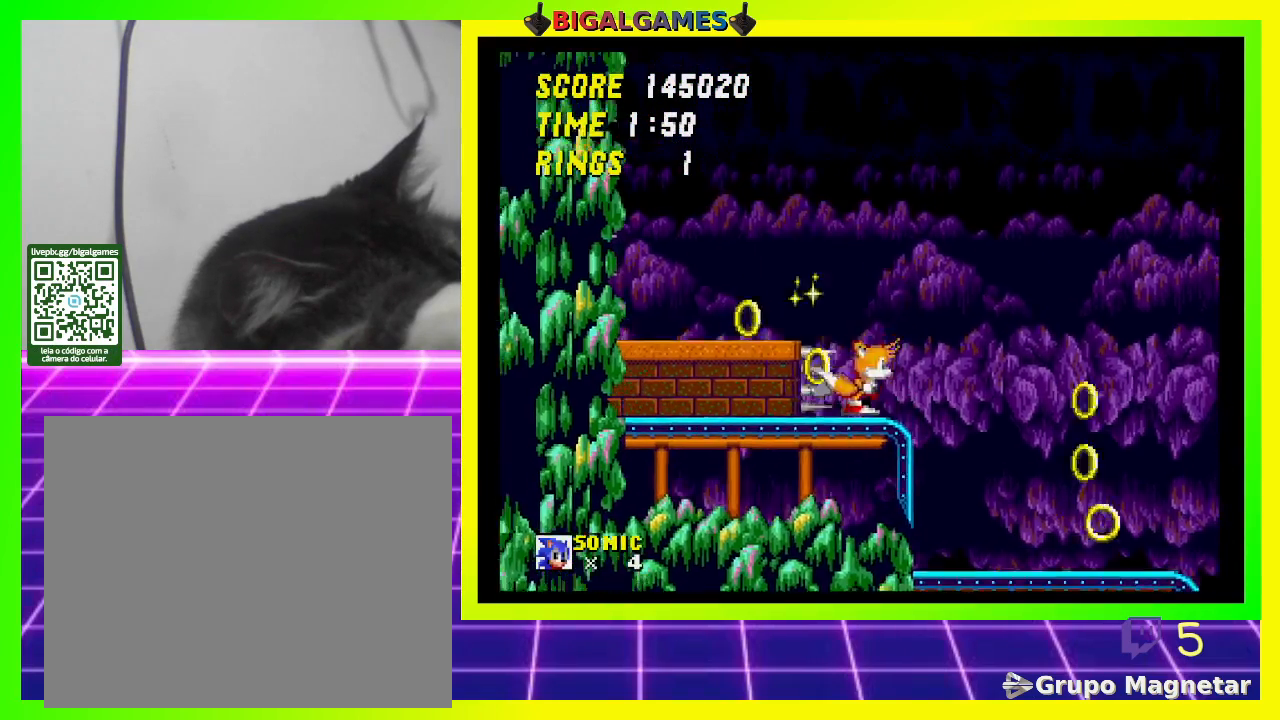
{"buttons": [], "left_stick": "center", "right_stick": "center", "events": [[67, "DPAD_RIGHT", "down"], [167, "DPAD_RIGHT", "up"]]}
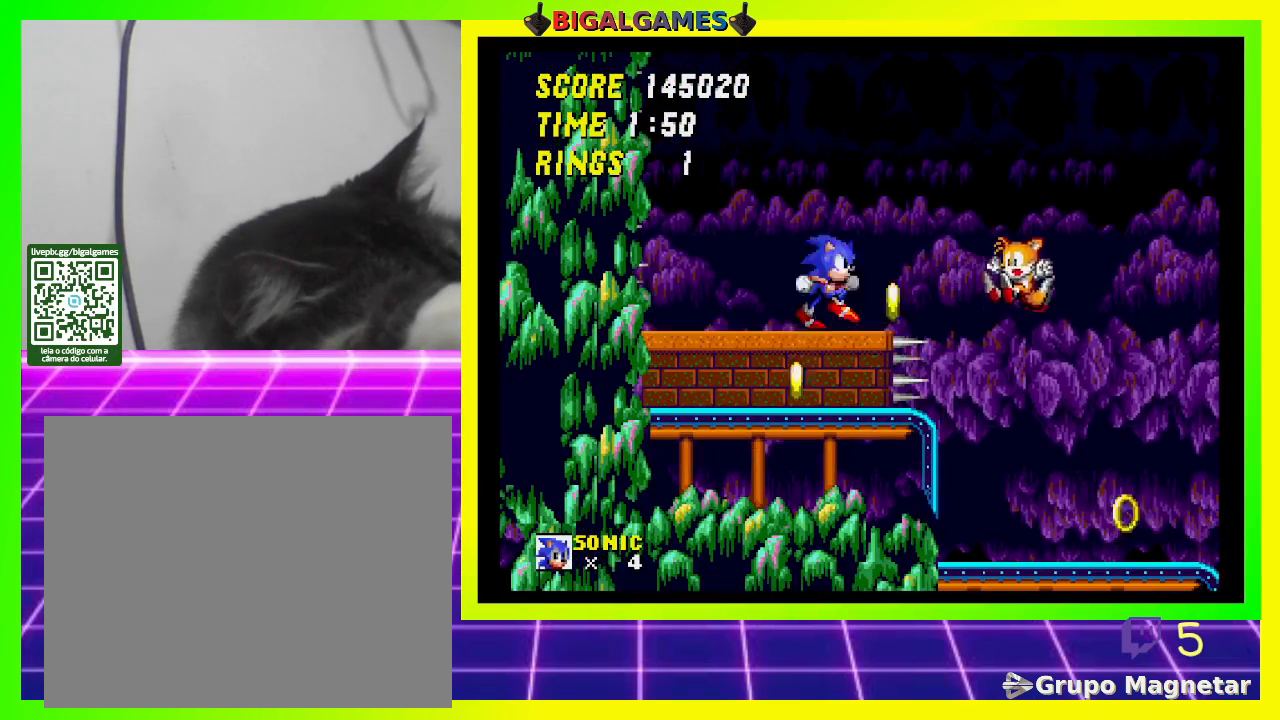
{"buttons": [], "left_stick": "center", "right_stick": "center", "events": []}
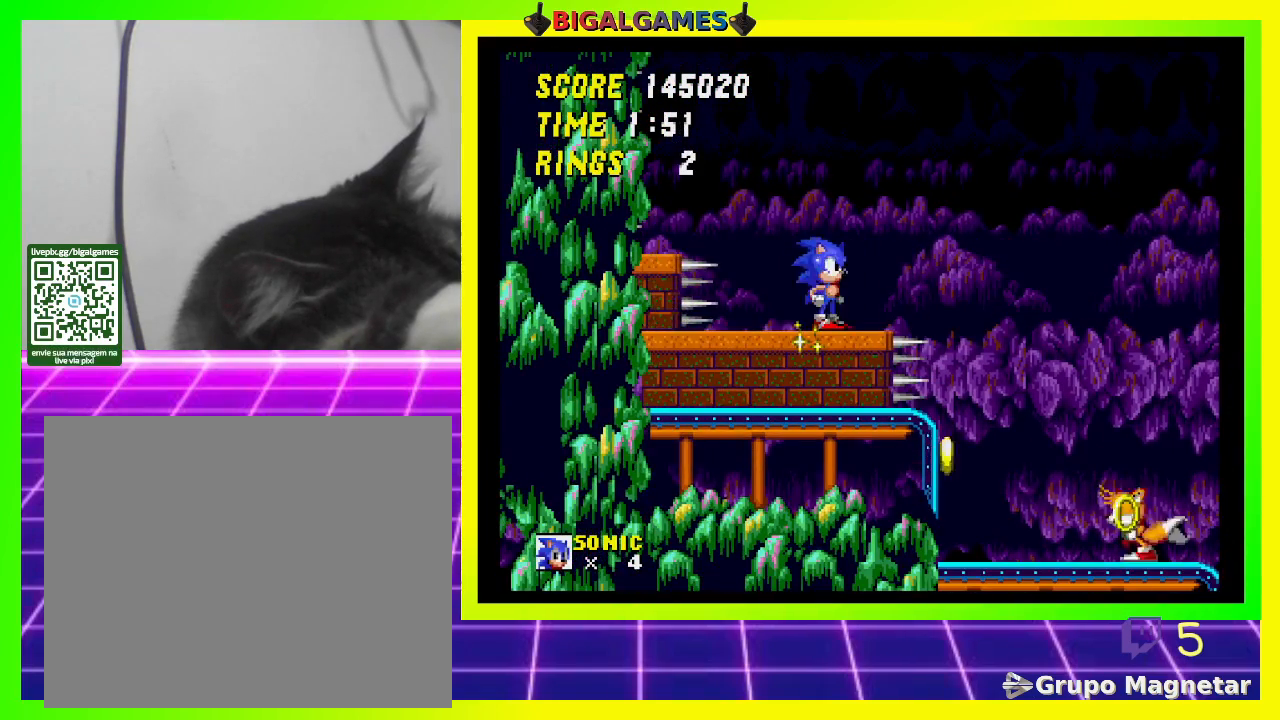
{"buttons": [], "left_stick": "center", "right_stick": "center", "events": [[200, "CROSS", "down"], [267, "DPAD_LEFT", "down"], [467, "CROSS", "up"], [467, "DPAD_LEFT", "up"]]}
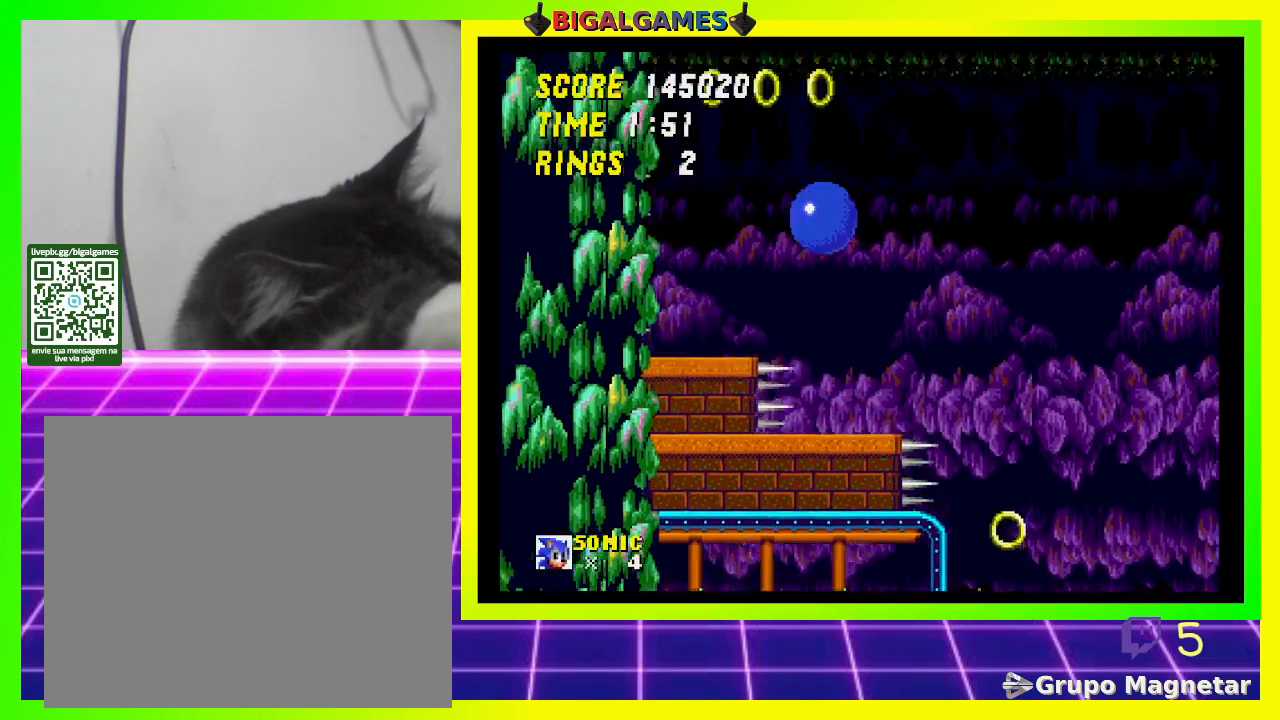
{"buttons": [], "left_stick": "center", "right_stick": "center", "events": [[300, "DPAD_RIGHT", "down"], [500, "DPAD_RIGHT", "up"]]}
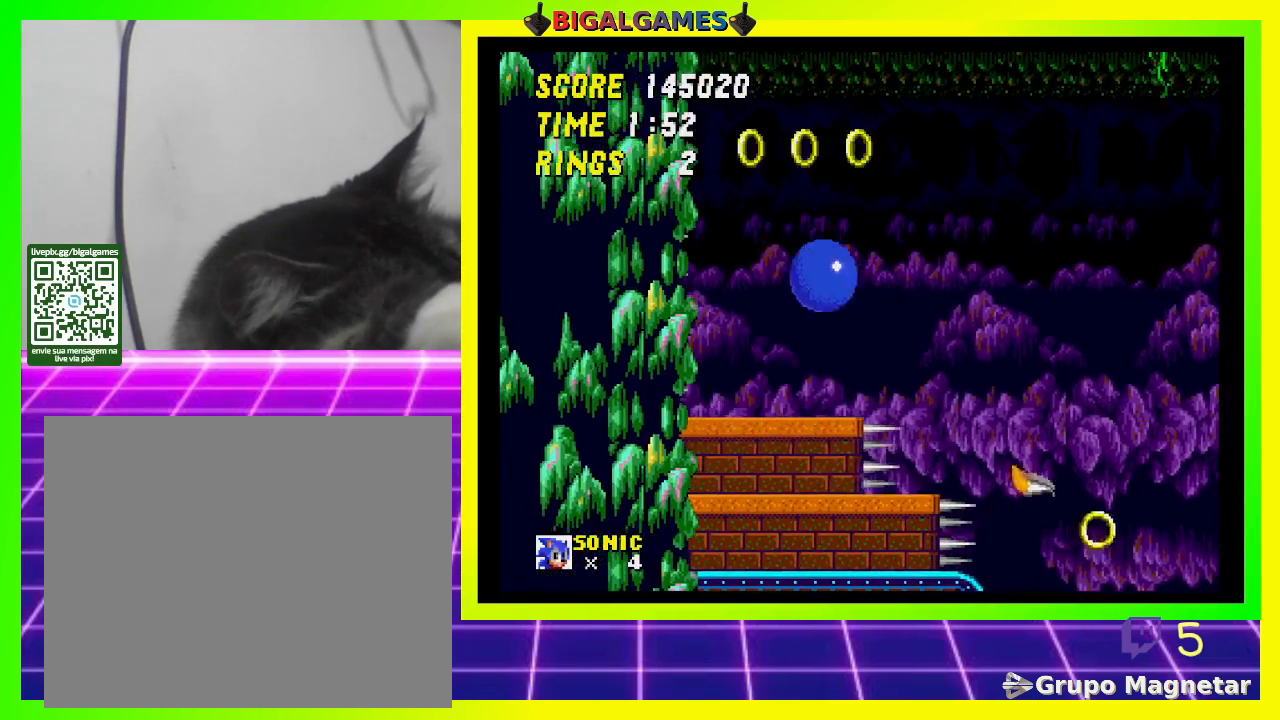
{"buttons": [], "left_stick": "center", "right_stick": "center", "events": []}
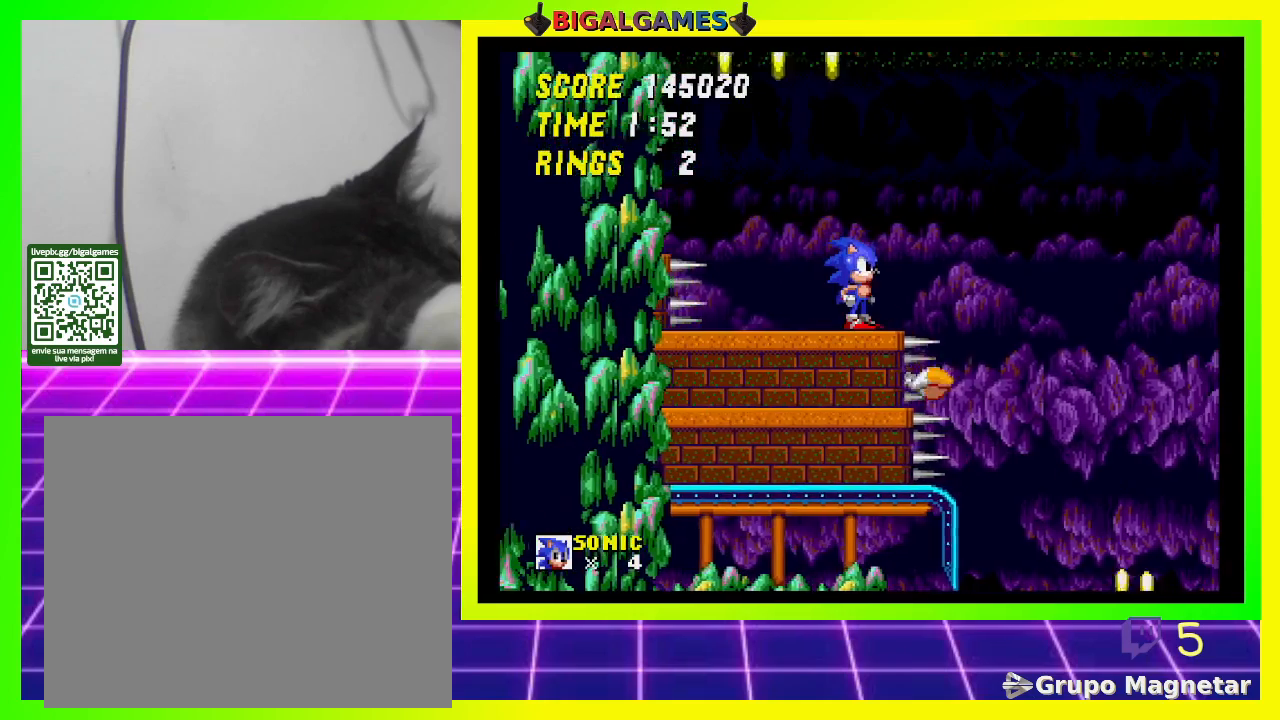
{"buttons": ["CROSS", "DPAD_LEFT"], "left_stick": "center", "right_stick": "center", "events": [[267, "DPAD_LEFT", "down"], [300, "CROSS", "down"]]}
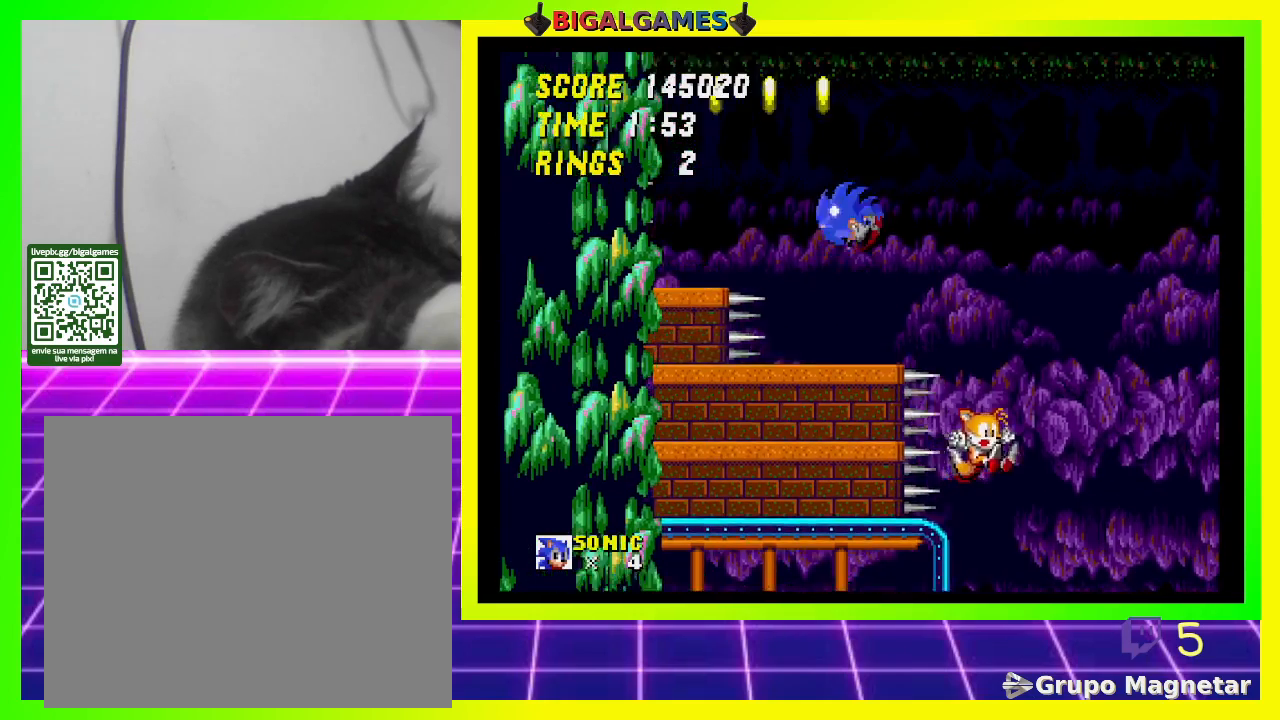
{"buttons": [], "left_stick": "center", "right_stick": "center", "events": [[33, "CROSS", "up"], [33, "DPAD_LEFT", "up"]]}
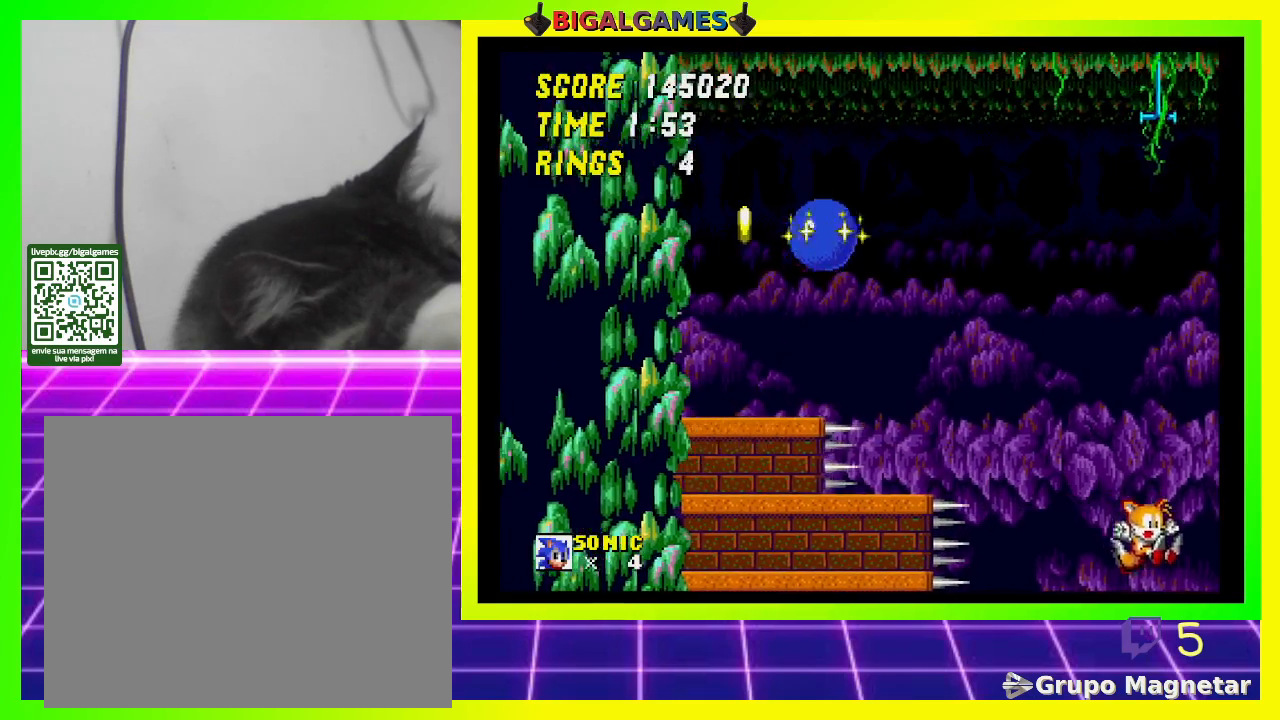
{"buttons": [], "left_stick": "center", "right_stick": "center", "events": [[367, "DPAD_RIGHT", "down"], [467, "DPAD_RIGHT", "up"]]}
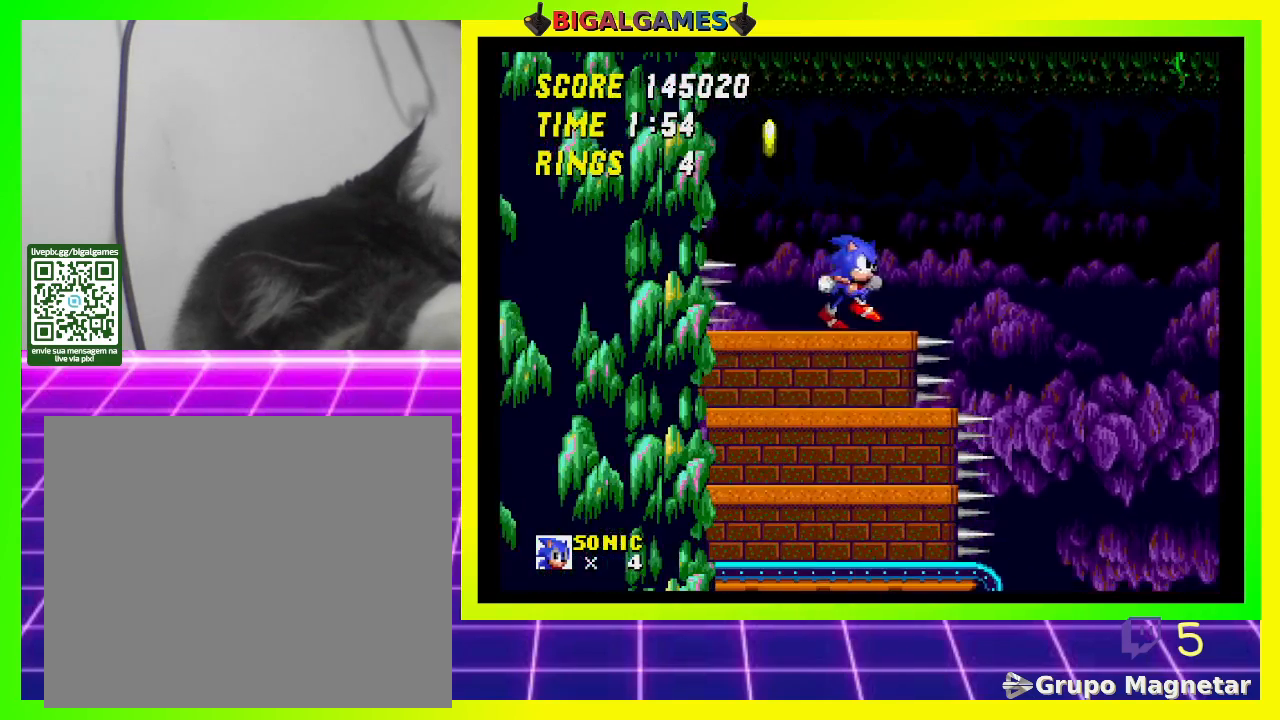
{"buttons": [], "left_stick": "center", "right_stick": "center", "events": []}
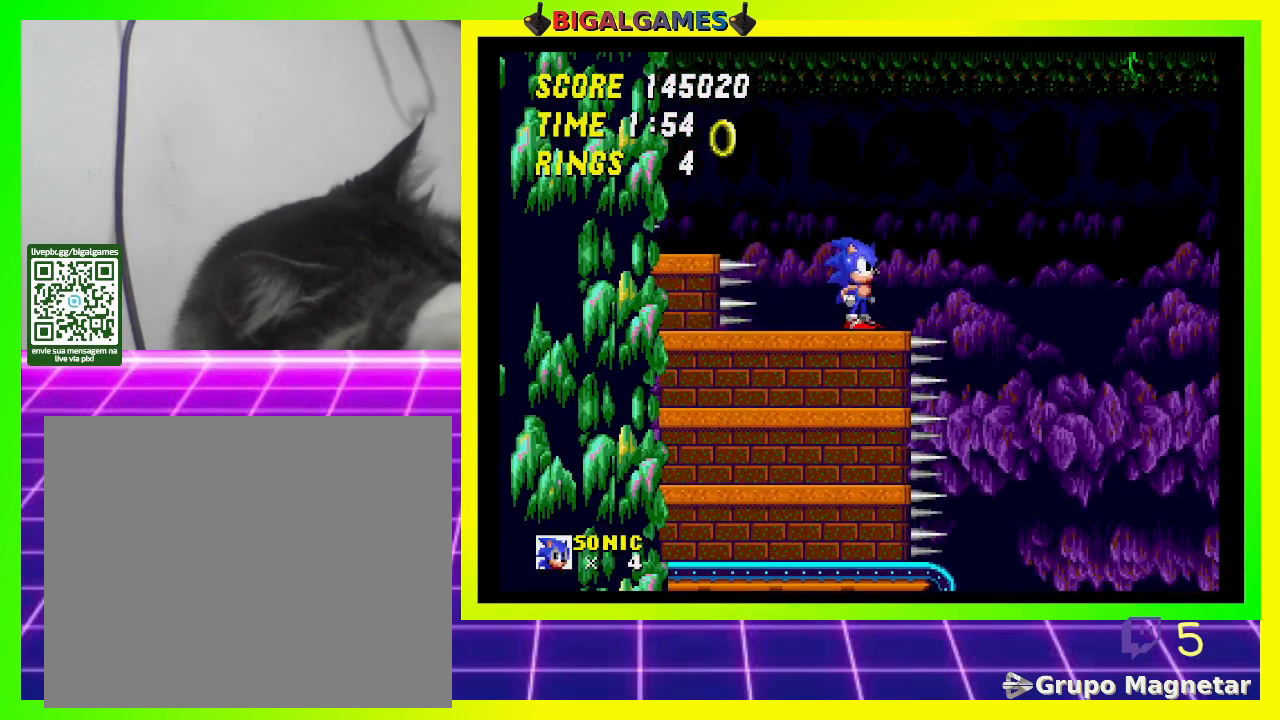
{"buttons": [], "left_stick": "center", "right_stick": "center", "events": [[33, "DPAD_LEFT", "down"], [100, "CROSS", "down"], [233, "DPAD_LEFT", "up"], [267, "CROSS", "up"]]}
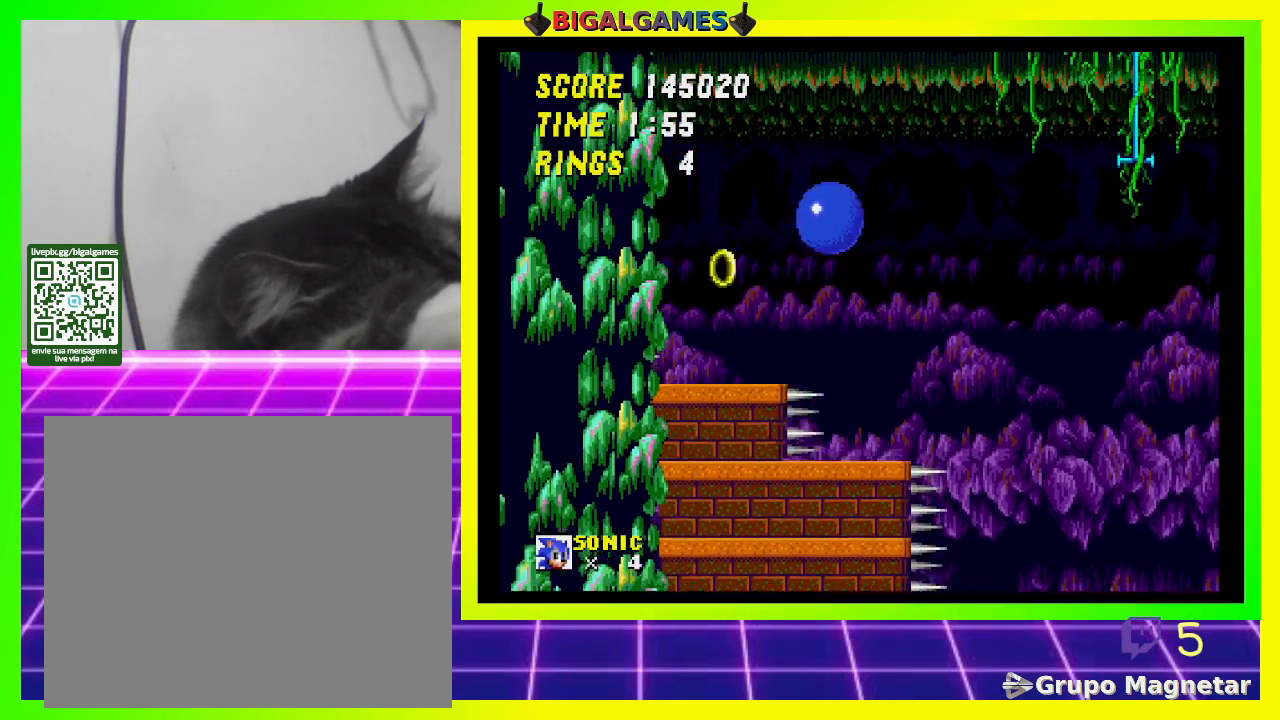
{"buttons": [], "left_stick": "center", "right_stick": "center", "events": [[233, "DPAD_LEFT", "down"], [433, "DPAD_LEFT", "up"]]}
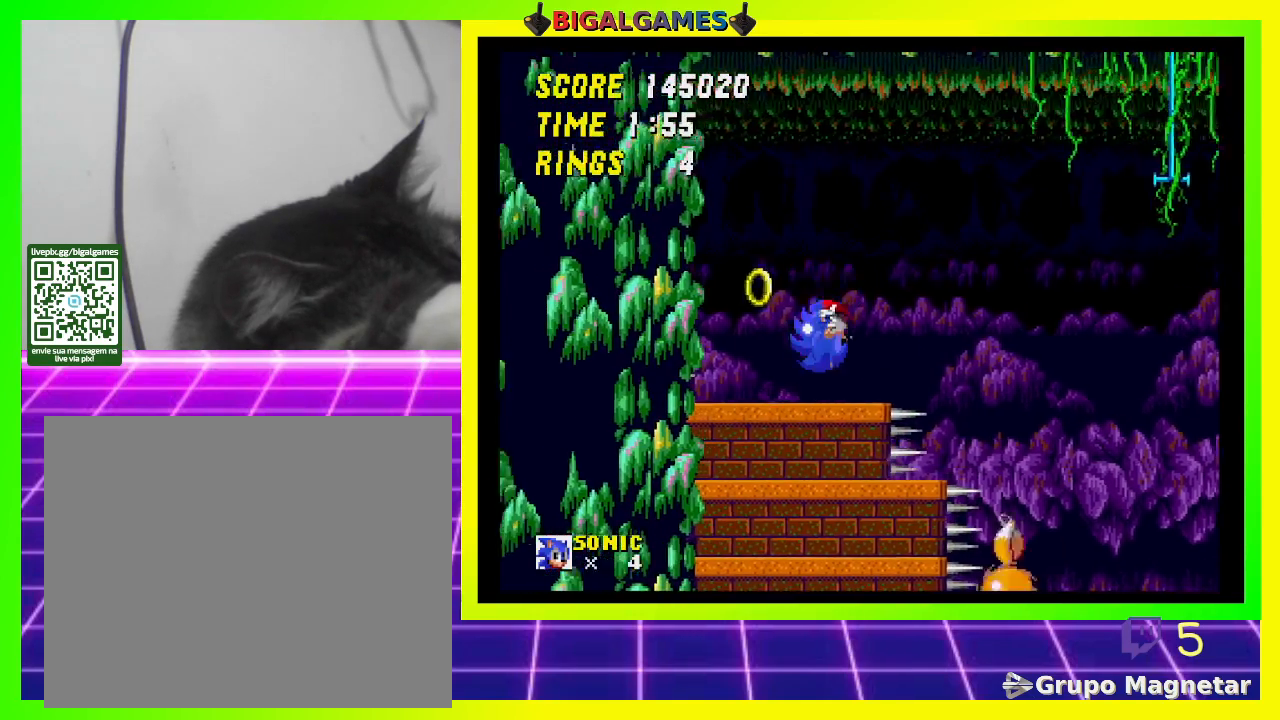
{"buttons": [], "left_stick": "center", "right_stick": "center", "events": [[167, "DPAD_RIGHT", "down"], [333, "DPAD_RIGHT", "up"]]}
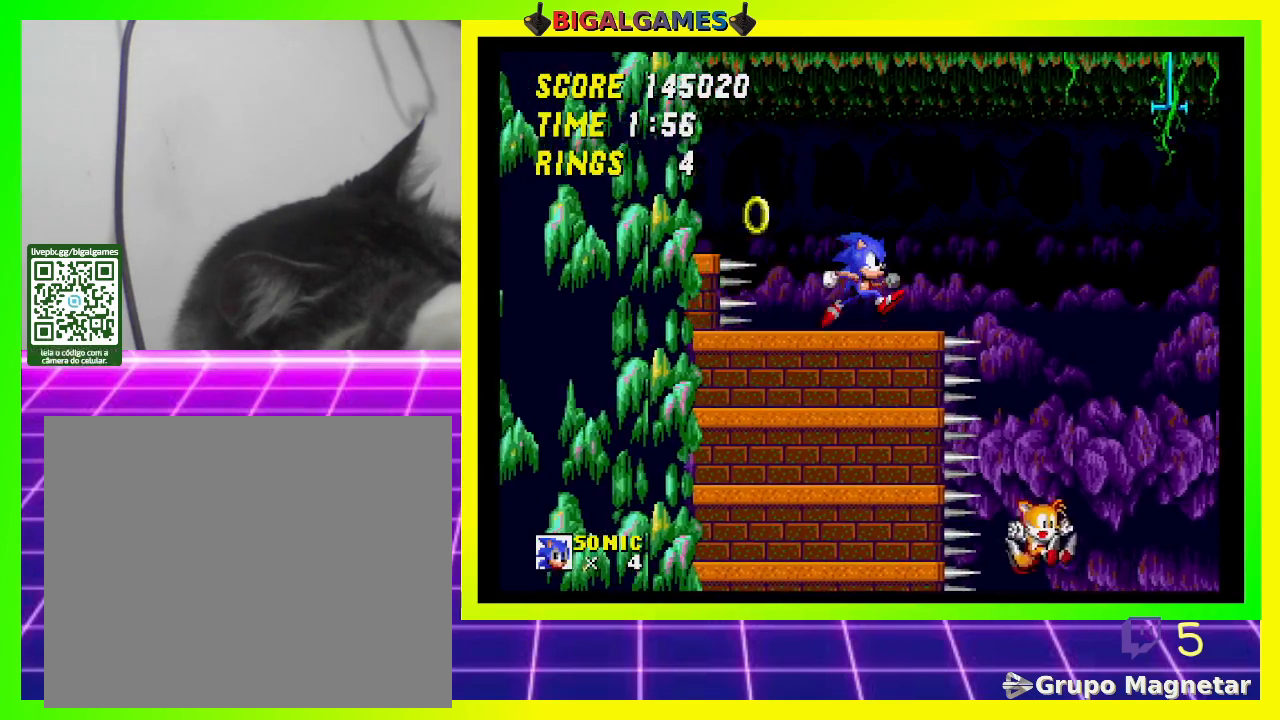
{"buttons": ["DPAD_RIGHT"], "left_stick": "center", "right_stick": "center", "events": [[233, "DPAD_RIGHT", "down"]]}
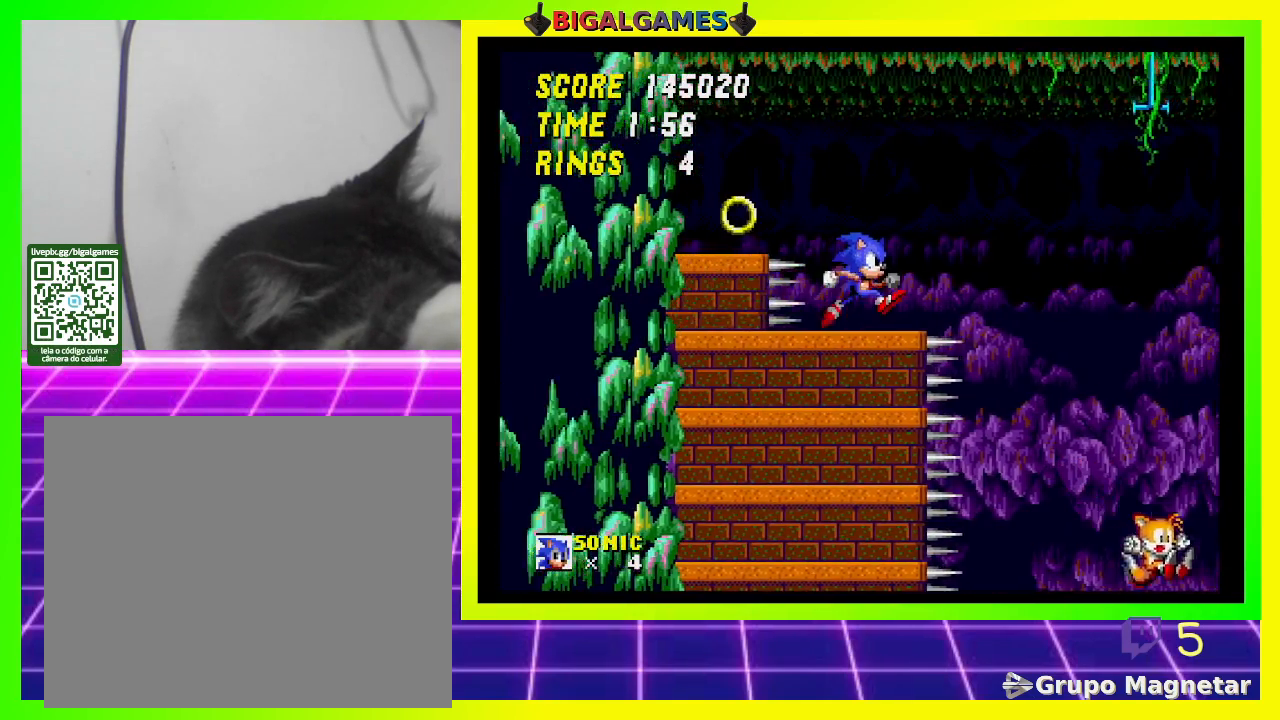
{"buttons": ["CROSS", "DPAD_RIGHT"], "left_stick": "center", "right_stick": "center", "events": [[67, "CROSS", "down"]]}
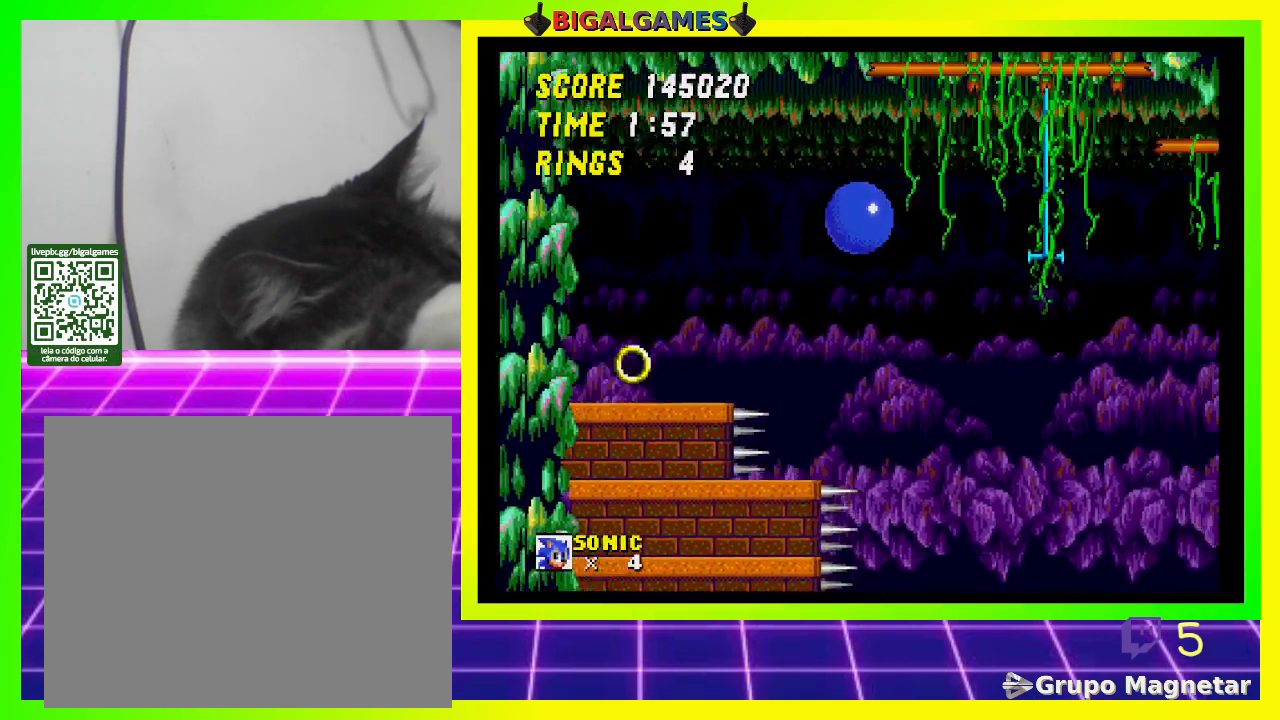
{"buttons": [], "left_stick": "center", "right_stick": "center", "events": [[200, "CROSS", "up"], [200, "DPAD_RIGHT", "up"]]}
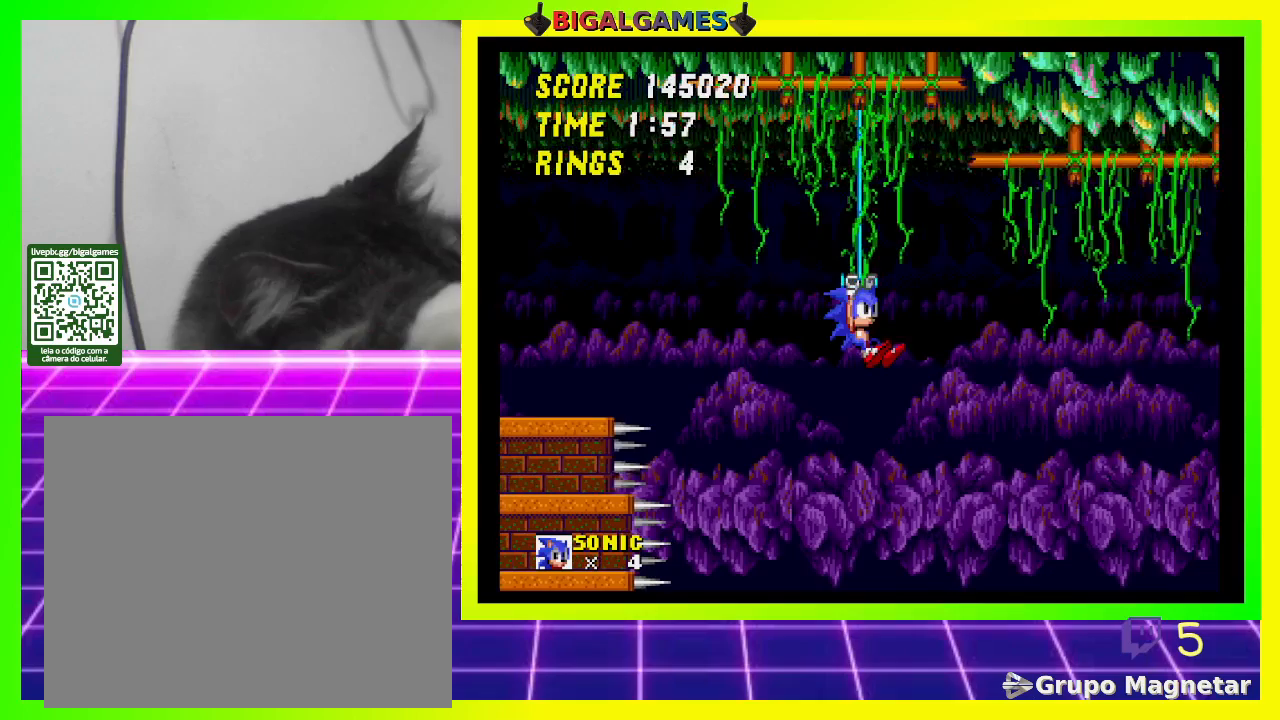
{"buttons": [], "left_stick": "center", "right_stick": "center", "events": []}
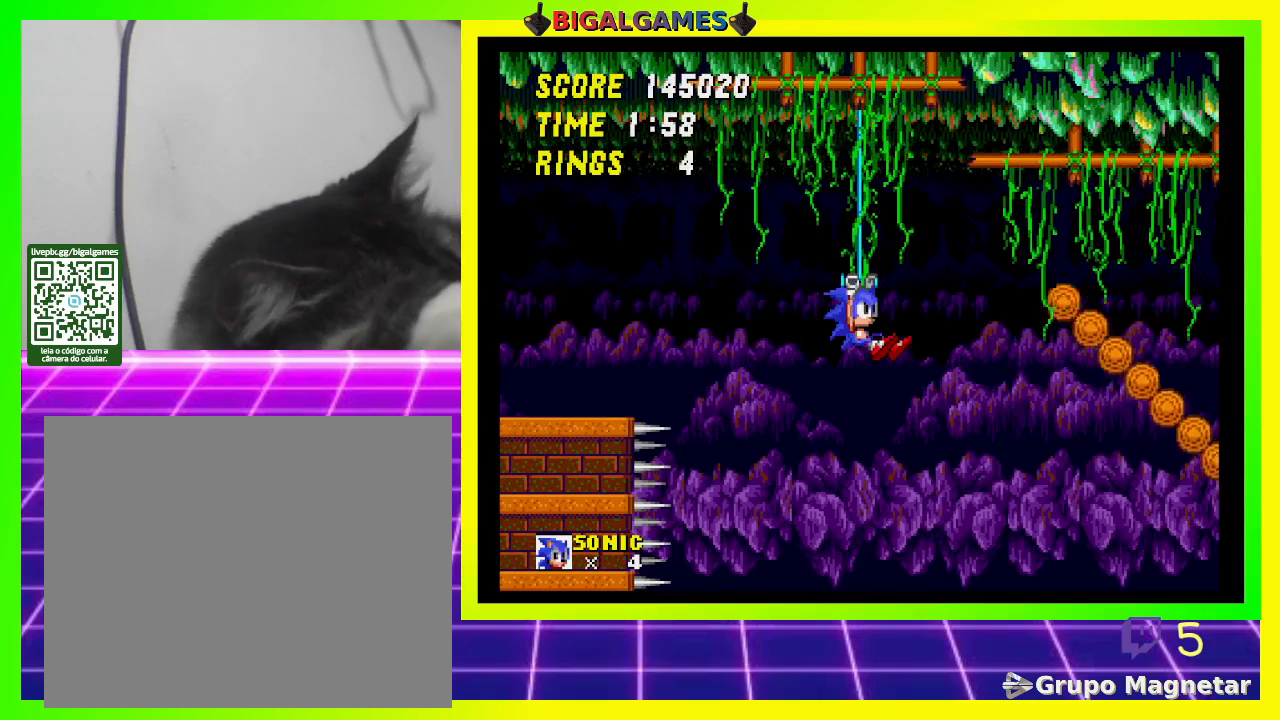
{"buttons": ["CROSS", "DPAD_RIGHT"], "left_stick": "center", "right_stick": "center", "events": [[267, "DPAD_RIGHT", "down"], [367, "CROSS", "down"]]}
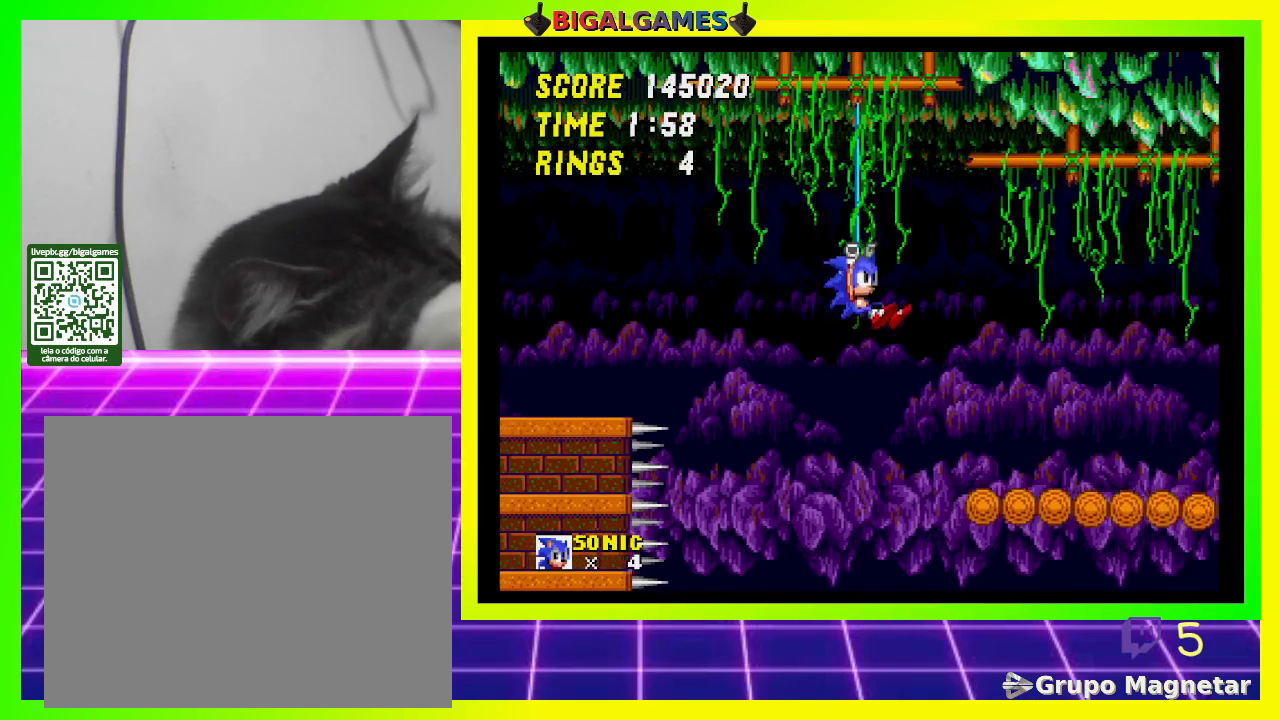
{"buttons": ["DPAD_RIGHT"], "left_stick": "center", "right_stick": "center", "events": [[67, "CROSS", "up"]]}
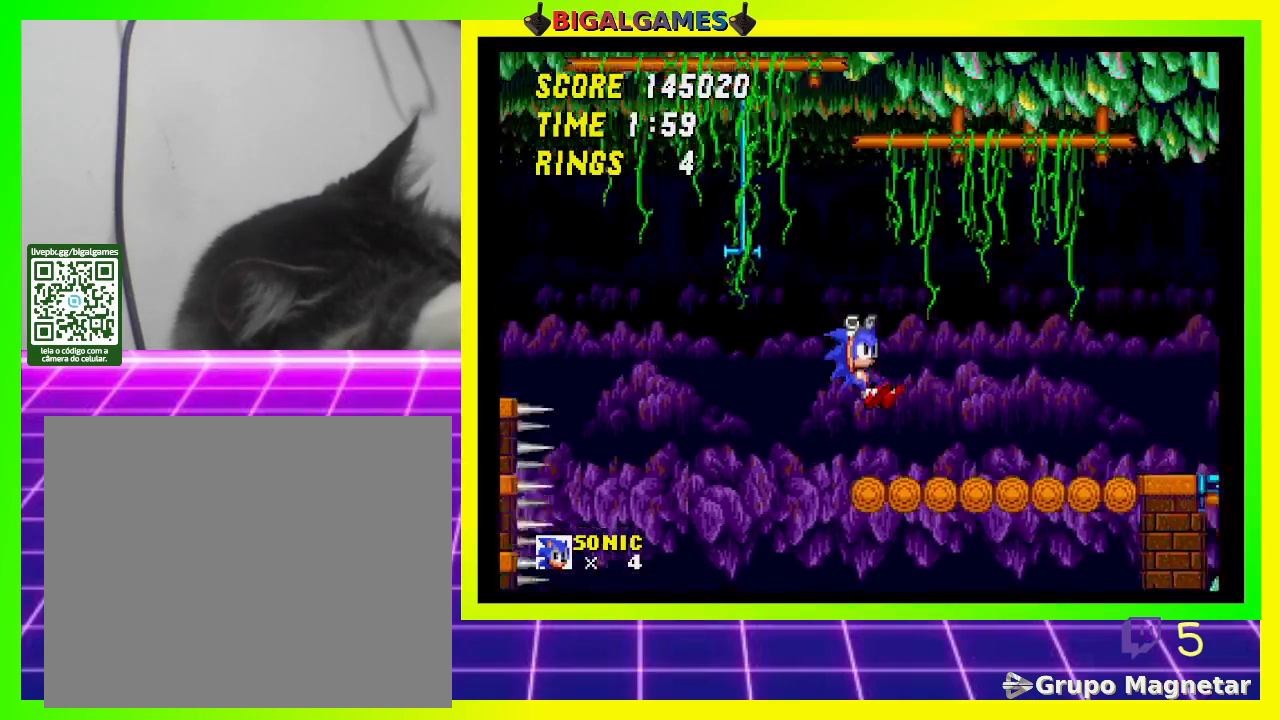
{"buttons": ["DPAD_RIGHT"], "left_stick": "center", "right_stick": "center", "events": []}
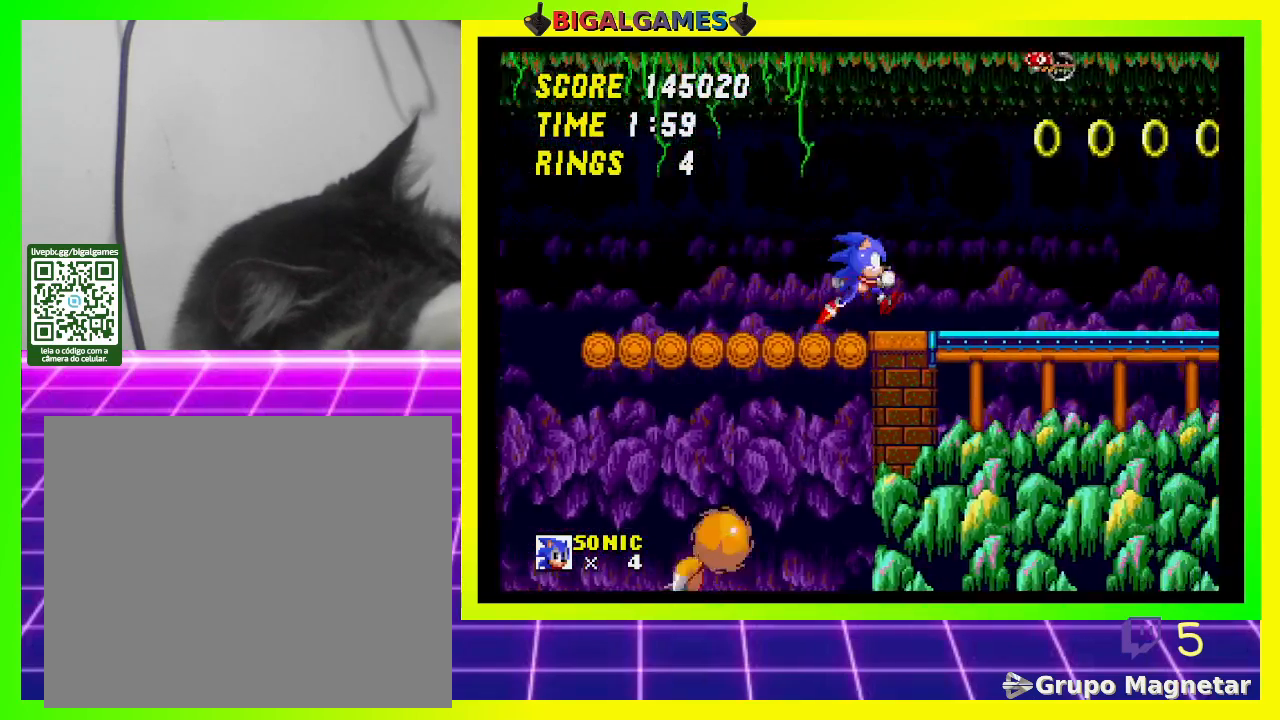
{"buttons": ["DPAD_RIGHT"], "left_stick": "center", "right_stick": "center", "events": [[100, "CROSS", "down"], [433, "CROSS", "up"]]}
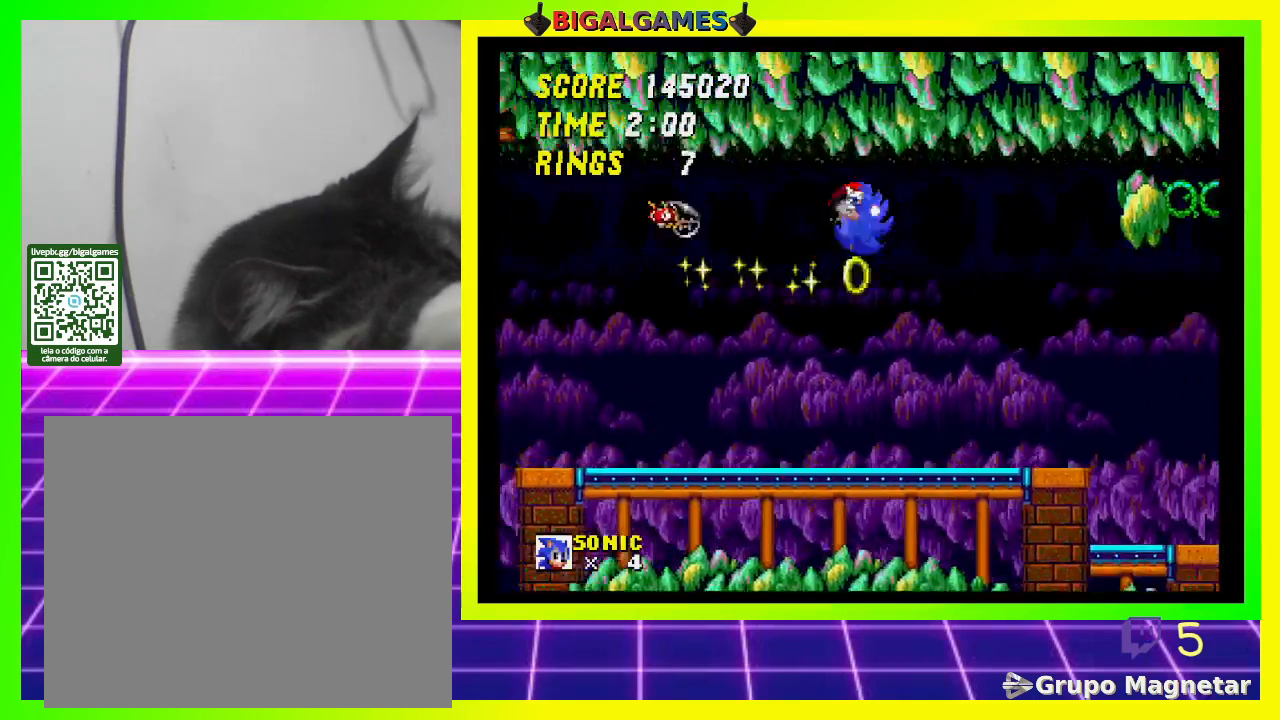
{"buttons": ["DPAD_RIGHT"], "left_stick": "center", "right_stick": "center", "events": []}
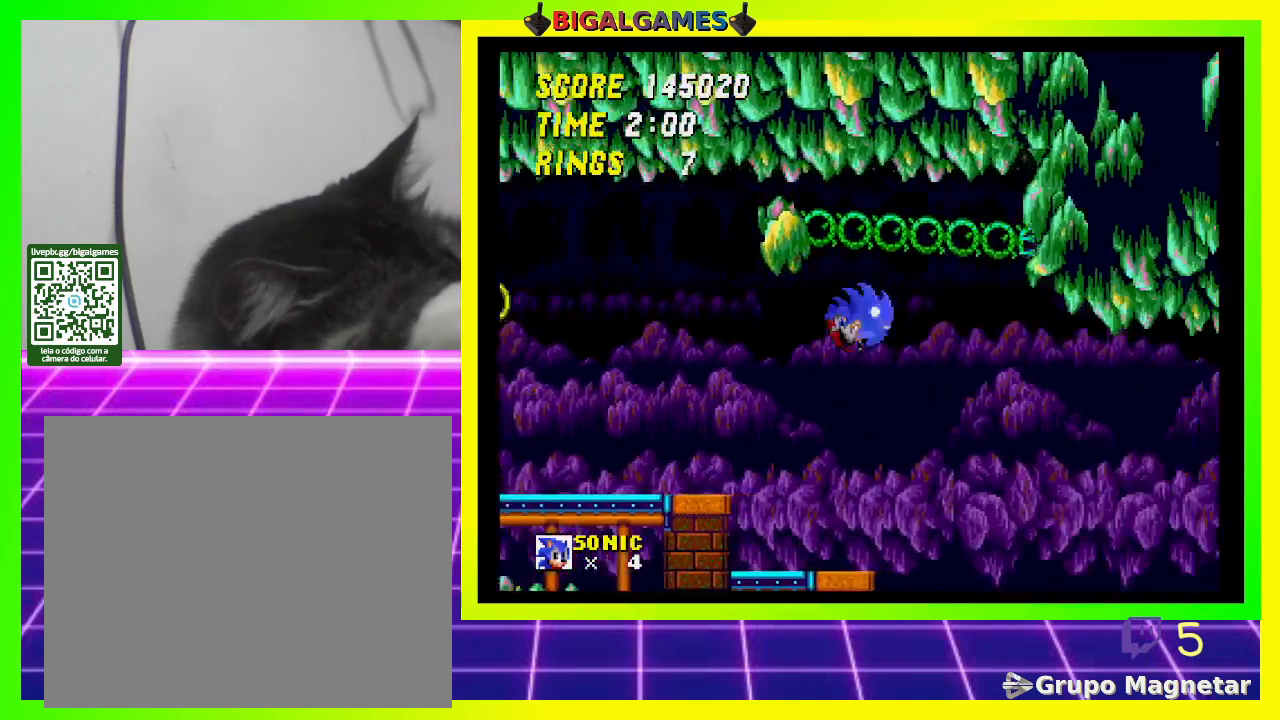
{"buttons": ["DPAD_RIGHT"], "left_stick": "center", "right_stick": "center", "events": []}
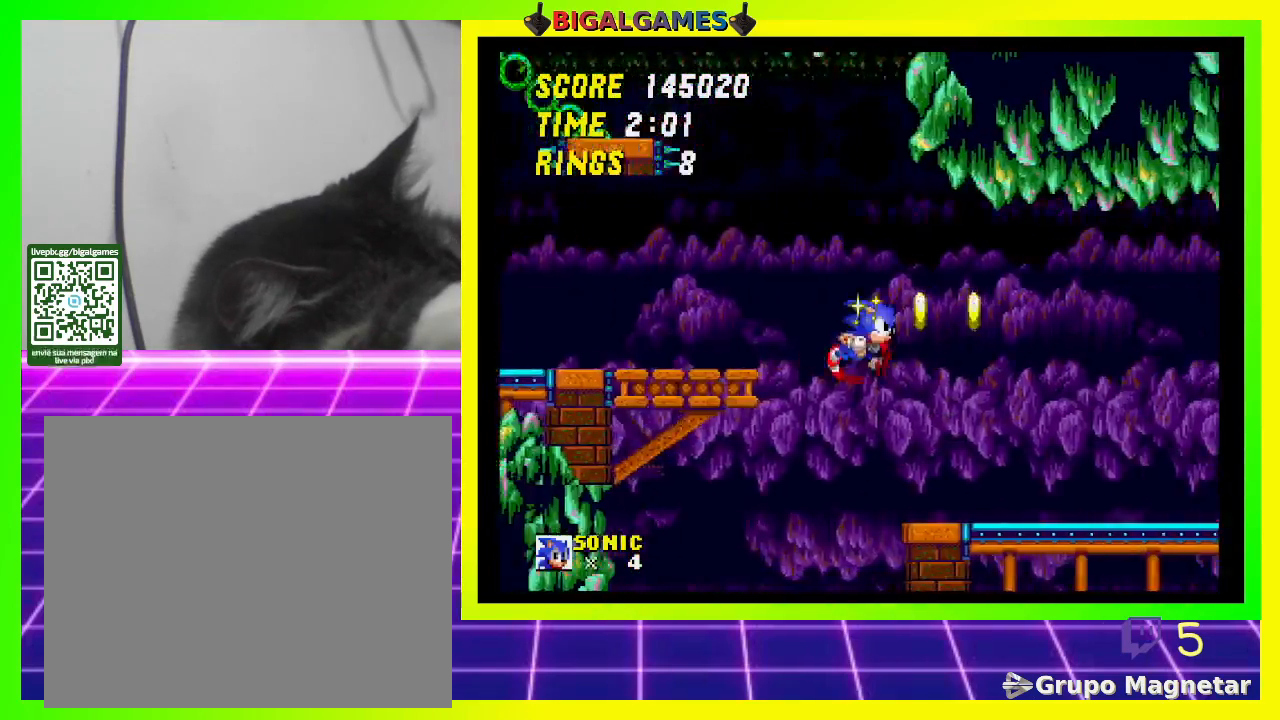
{"buttons": ["DPAD_RIGHT"], "left_stick": "center", "right_stick": "center", "events": []}